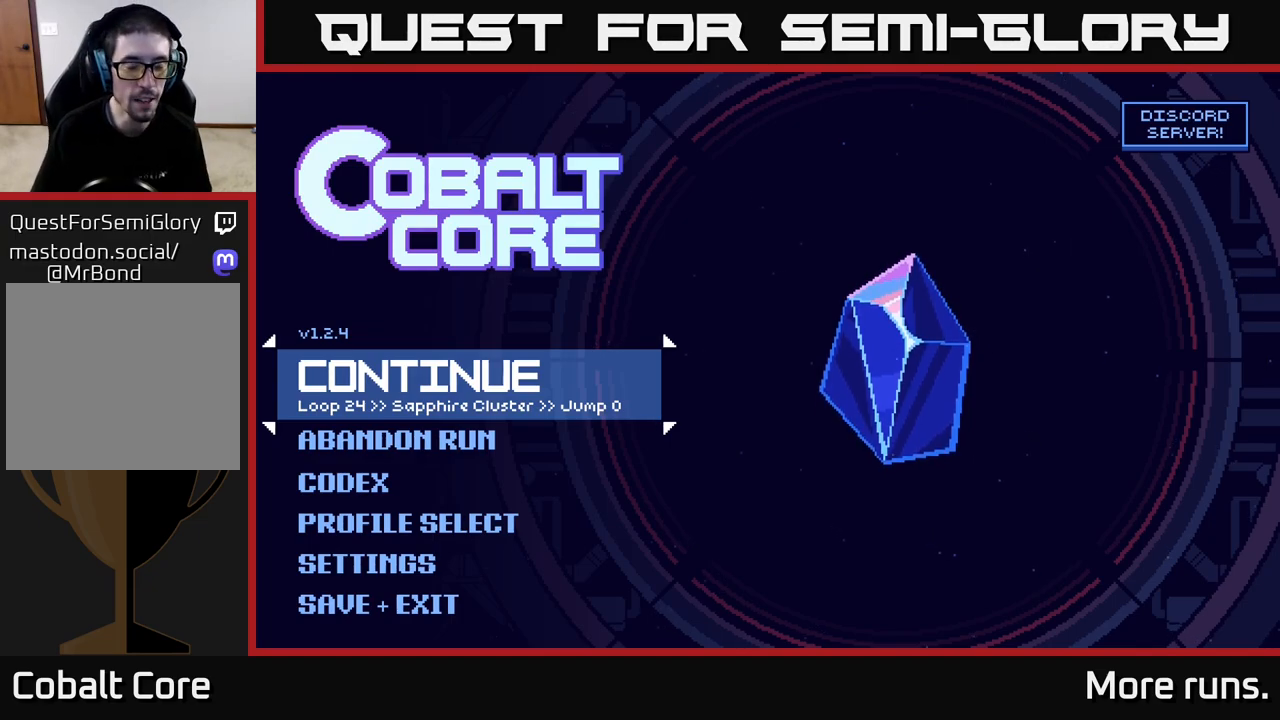
Gameplay with a controller (Xbox layout); each line is a JSON object with the inputs held at the frame after it. "events" lists button and stick changes between this image and that frame as [ms after this image, input, new state], when the widget could be followed in between.
{"buttons": [], "left_stick": "center", "right_stick": "center", "events": [[150, "left_stick", "down"], [333, "left_stick", "center"], [383, "left_stick", "up"], [500, "left_stick", "center"]]}
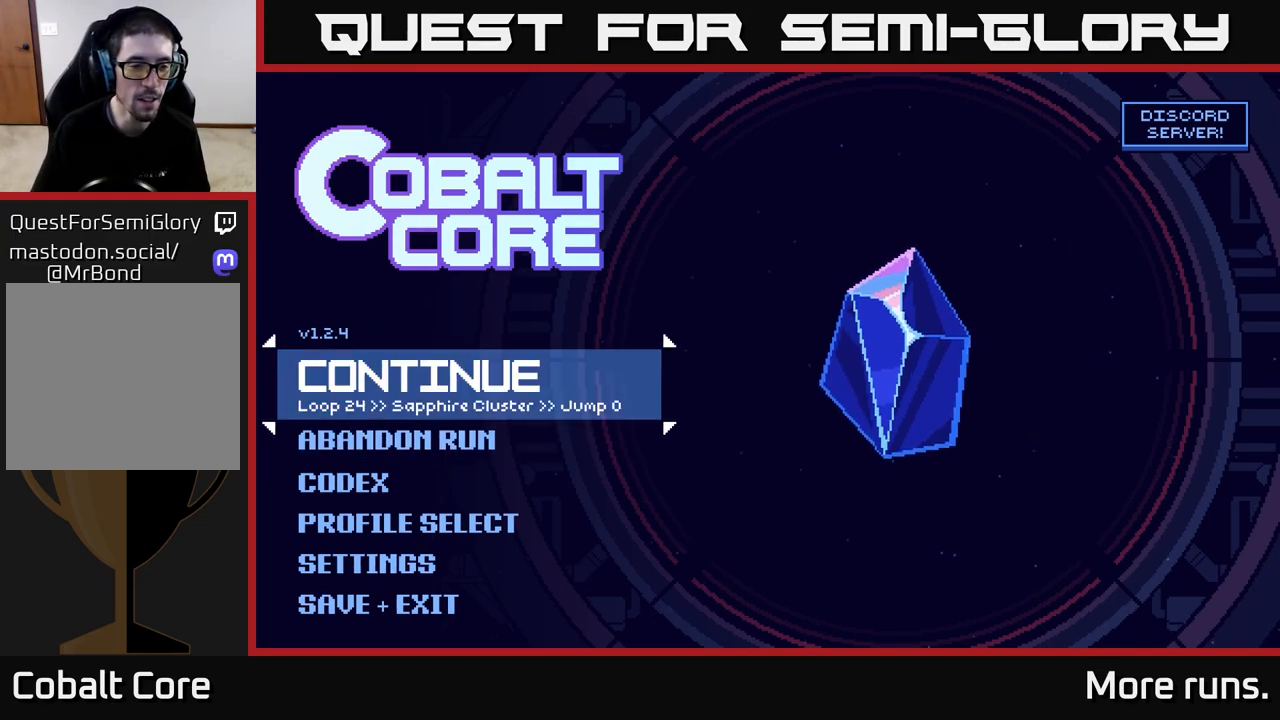
{"buttons": [], "left_stick": "center", "right_stick": "center", "events": [[300, "A", "down"], [417, "A", "up"]]}
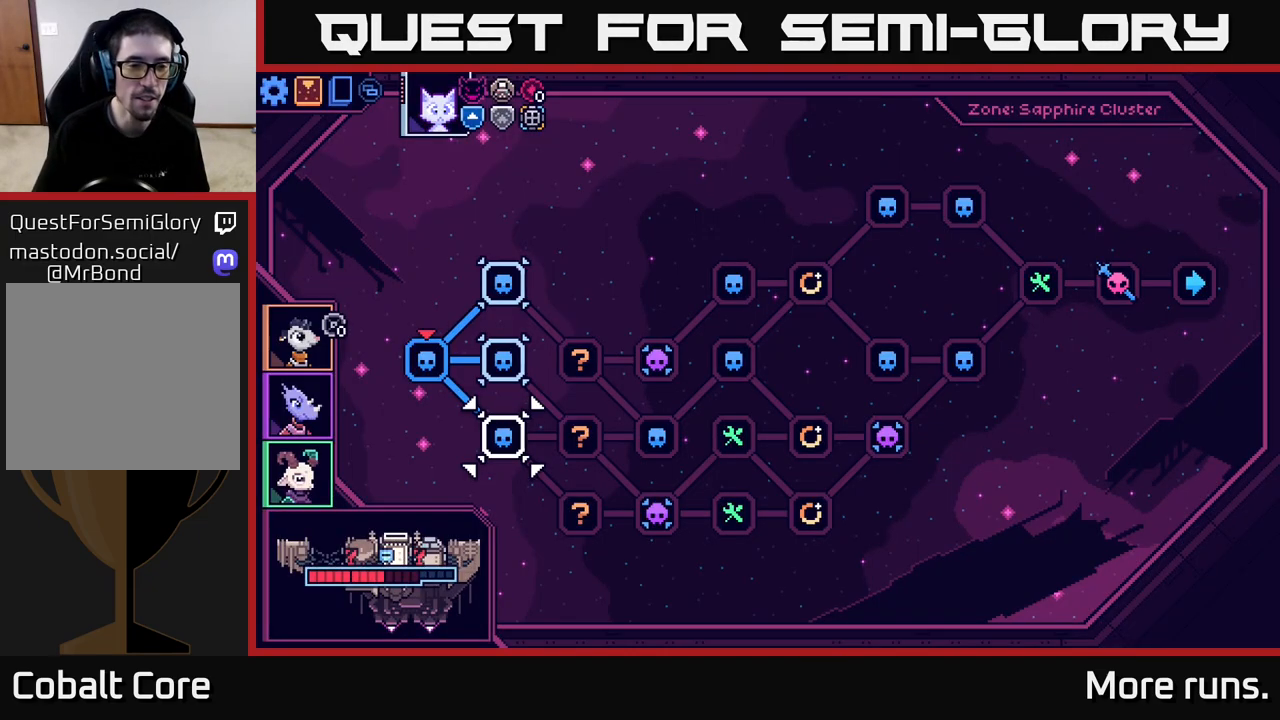
{"buttons": [], "left_stick": "center", "right_stick": "center", "events": []}
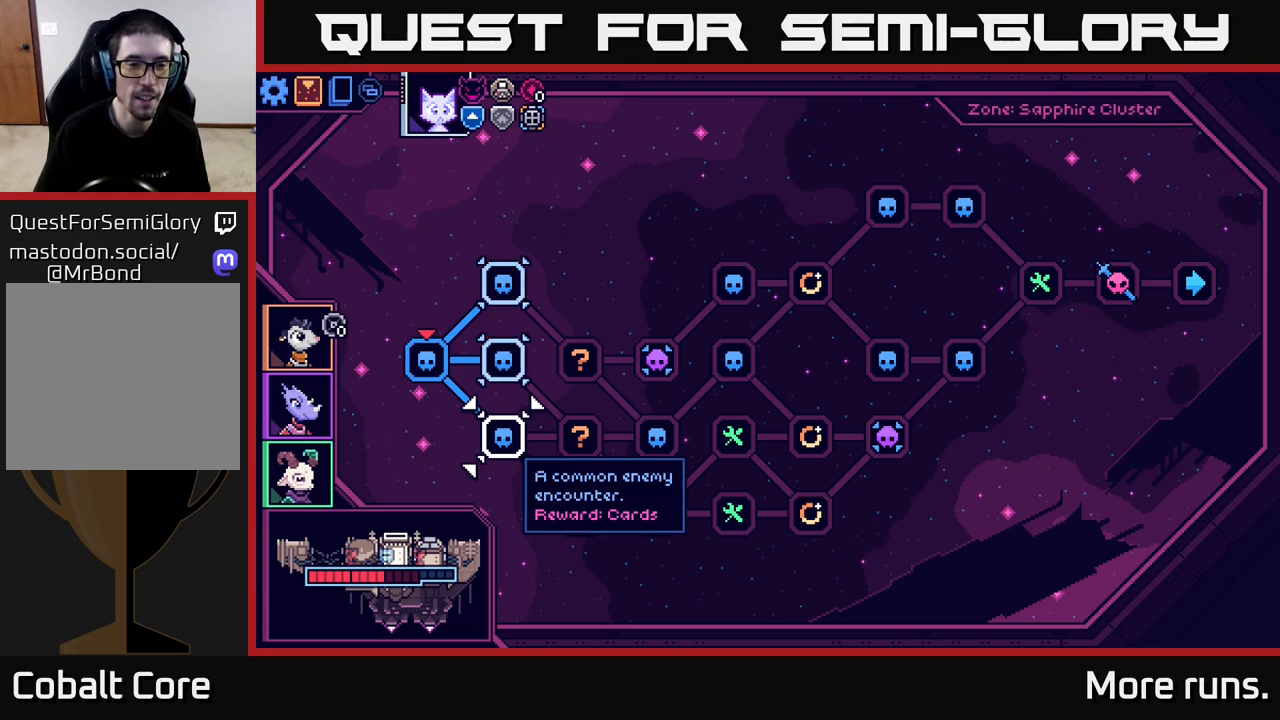
{"buttons": [], "left_stick": "center", "right_stick": "center", "events": []}
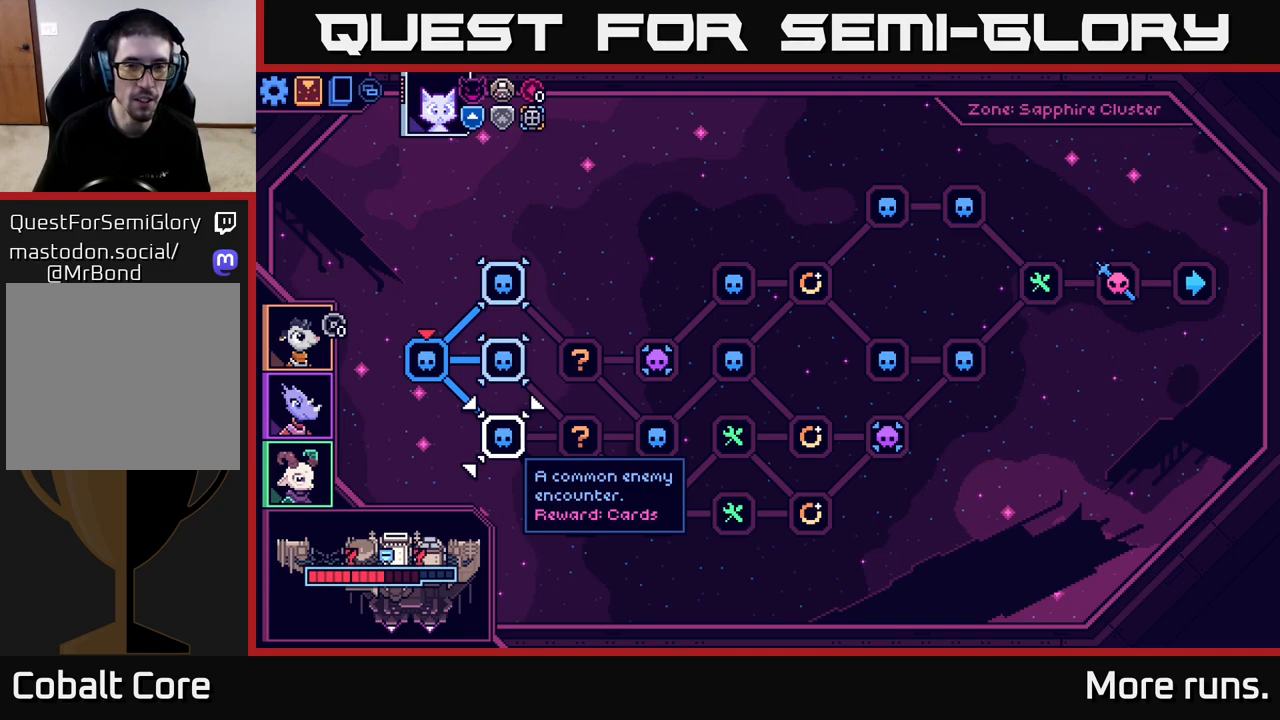
{"buttons": [], "left_stick": "center", "right_stick": "center", "events": [[267, "left_stick", "up"], [450, "left_stick", "center"]]}
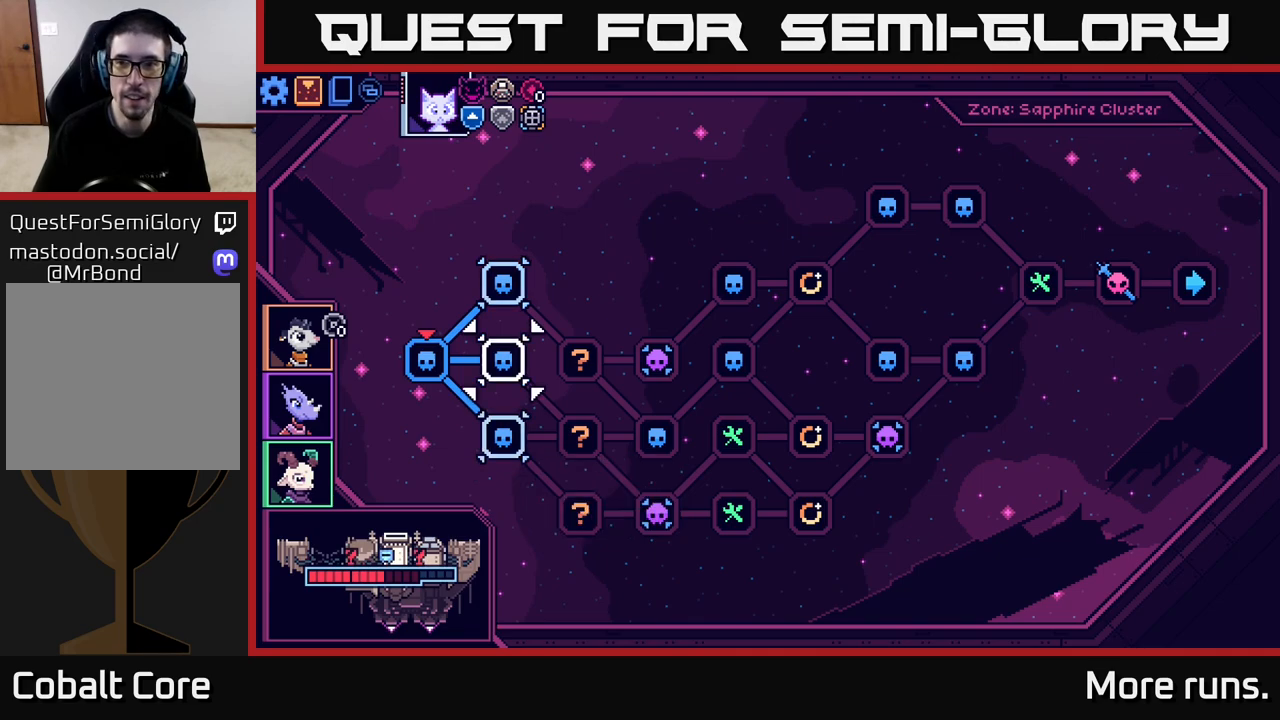
{"buttons": [], "left_stick": "center", "right_stick": "center", "events": []}
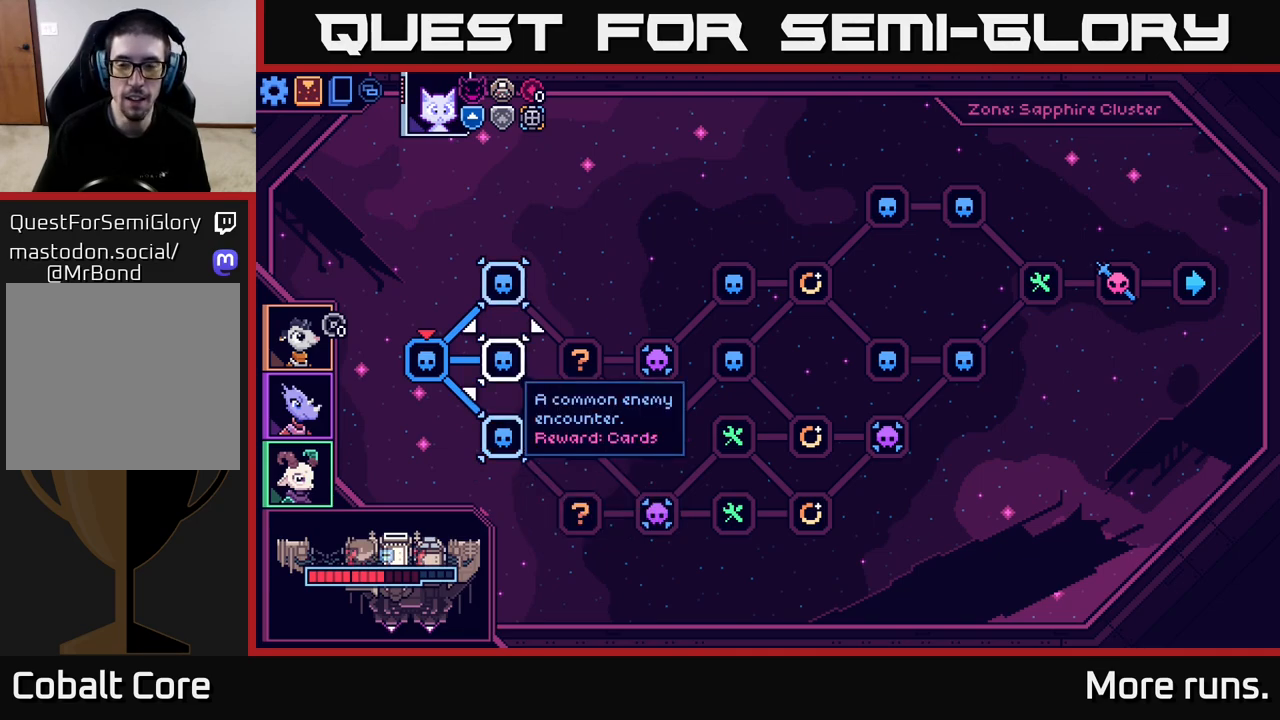
{"buttons": [], "left_stick": "center", "right_stick": "center", "events": []}
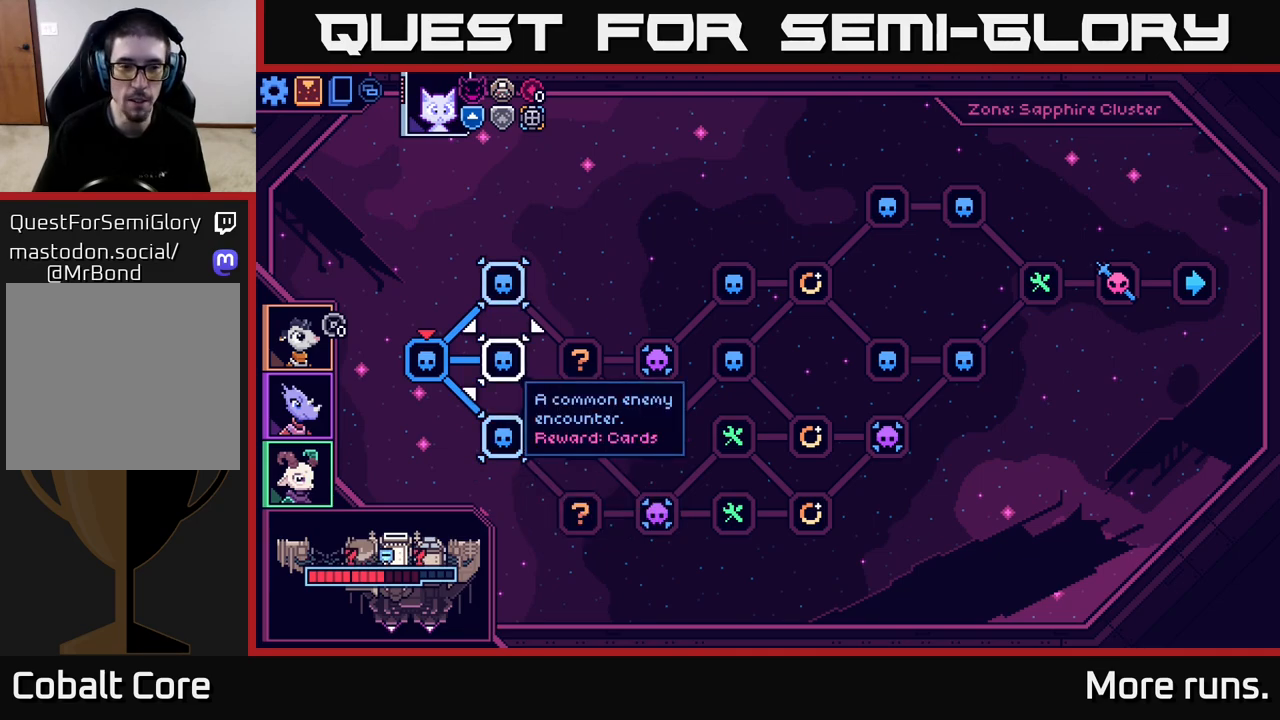
{"buttons": [], "left_stick": "center", "right_stick": "center", "events": []}
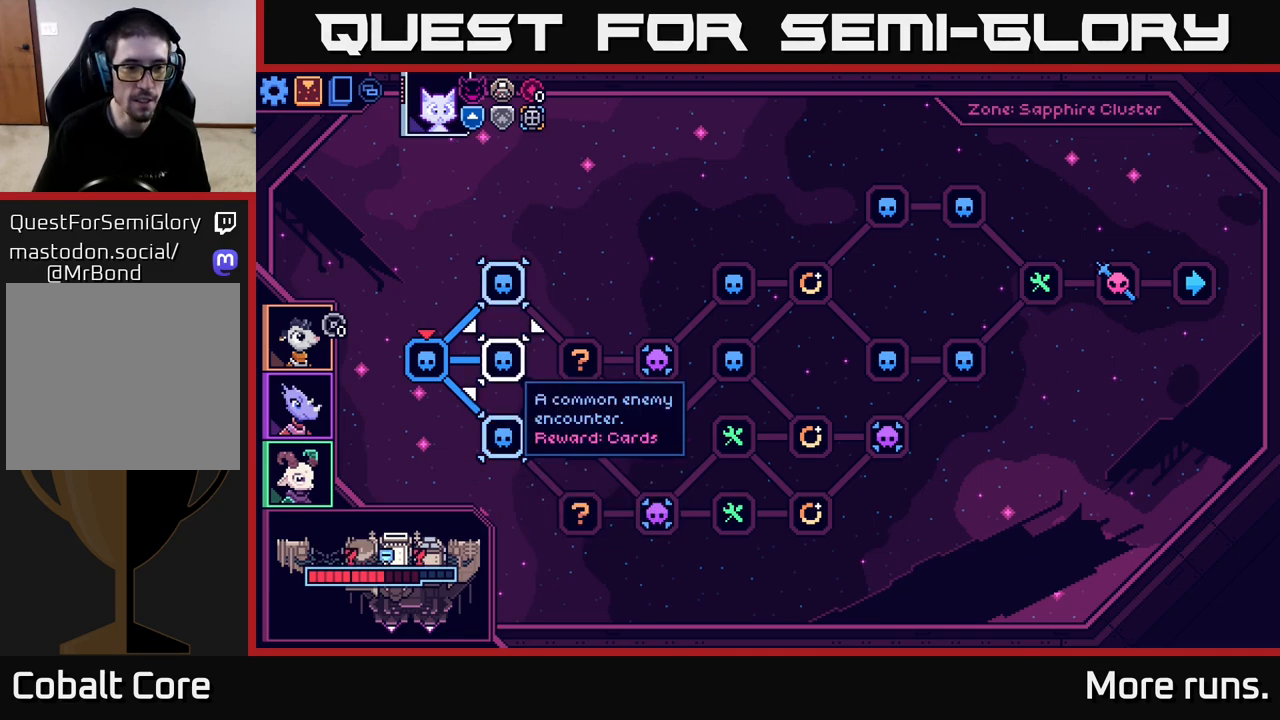
{"buttons": [], "left_stick": "center", "right_stick": "center", "events": []}
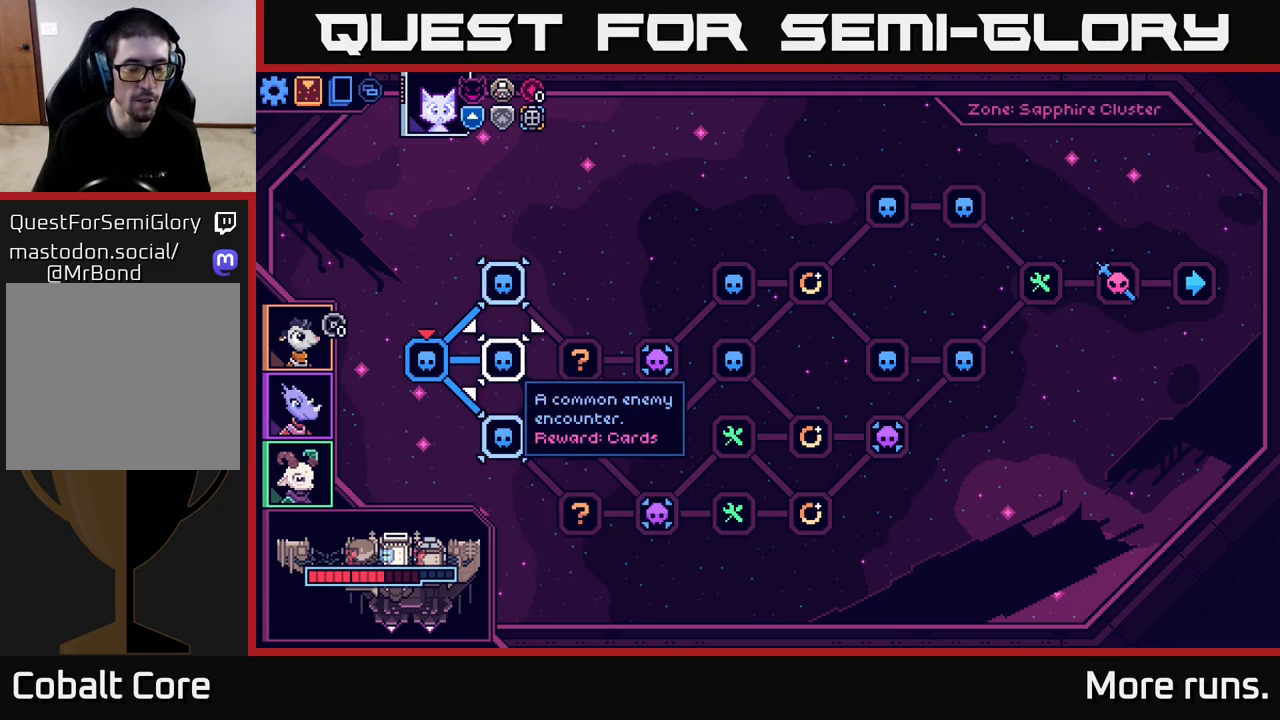
{"buttons": [], "left_stick": "center", "right_stick": "center", "events": []}
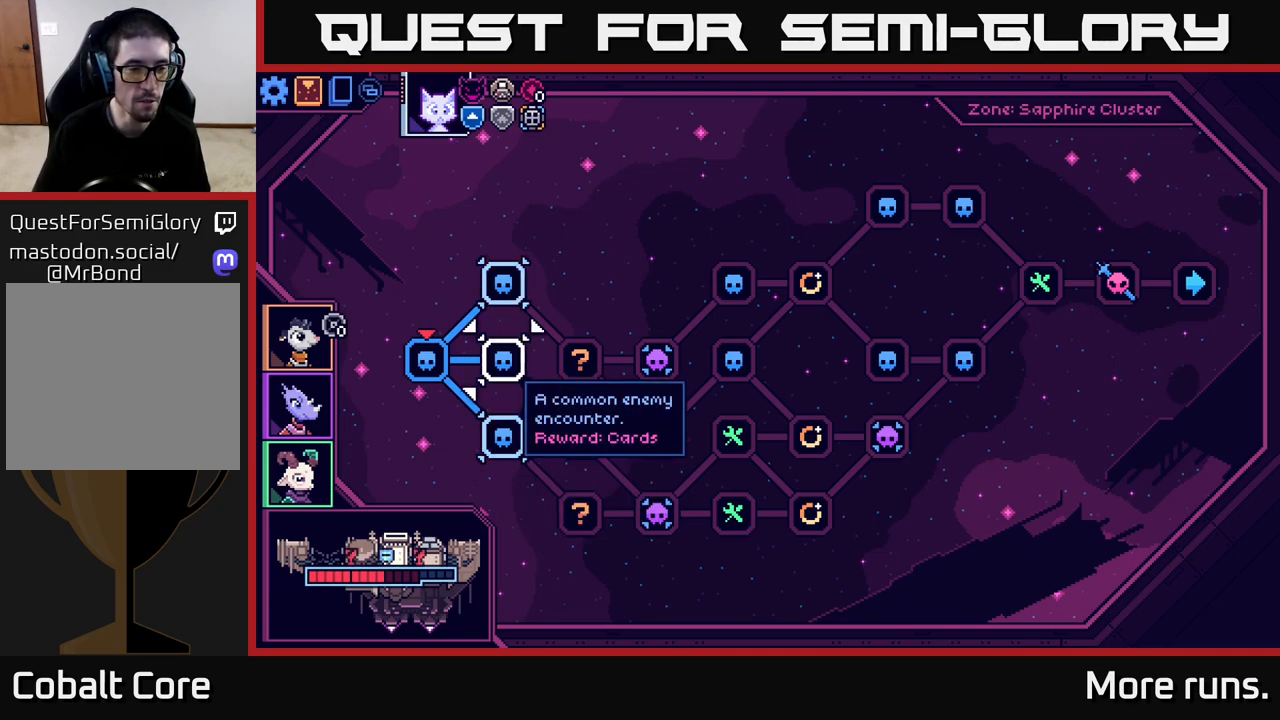
{"buttons": [], "left_stick": "up", "right_stick": "center", "events": [[200, "left_stick", "down"], [400, "left_stick", "center"], [467, "left_stick", "up"]]}
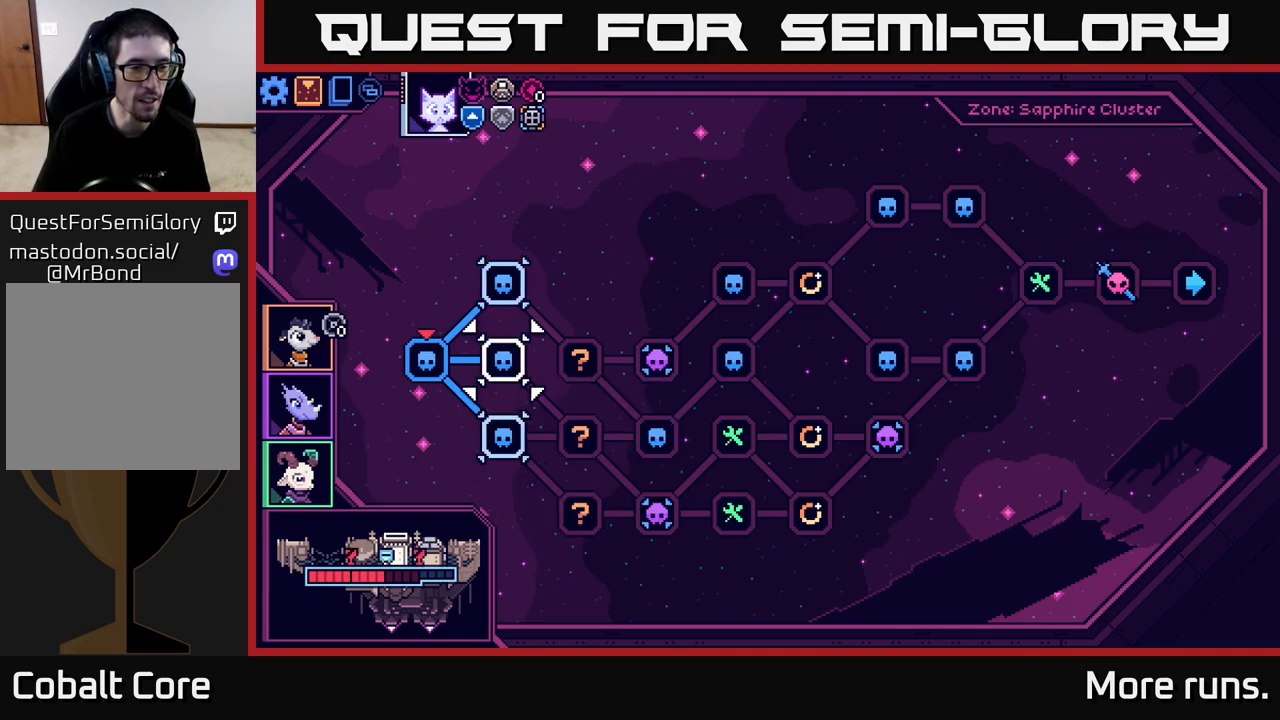
{"buttons": [], "left_stick": "center", "right_stick": "center", "events": [[150, "left_stick", "center"]]}
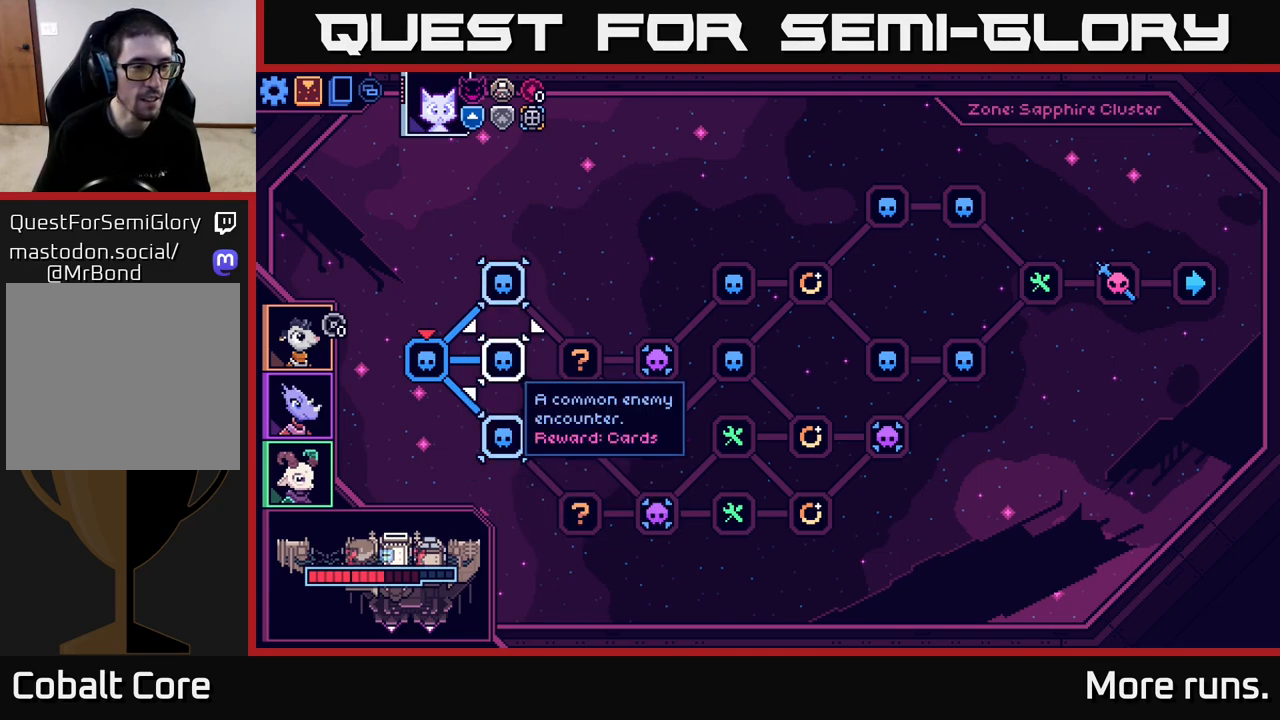
{"buttons": [], "left_stick": "center", "right_stick": "center", "events": []}
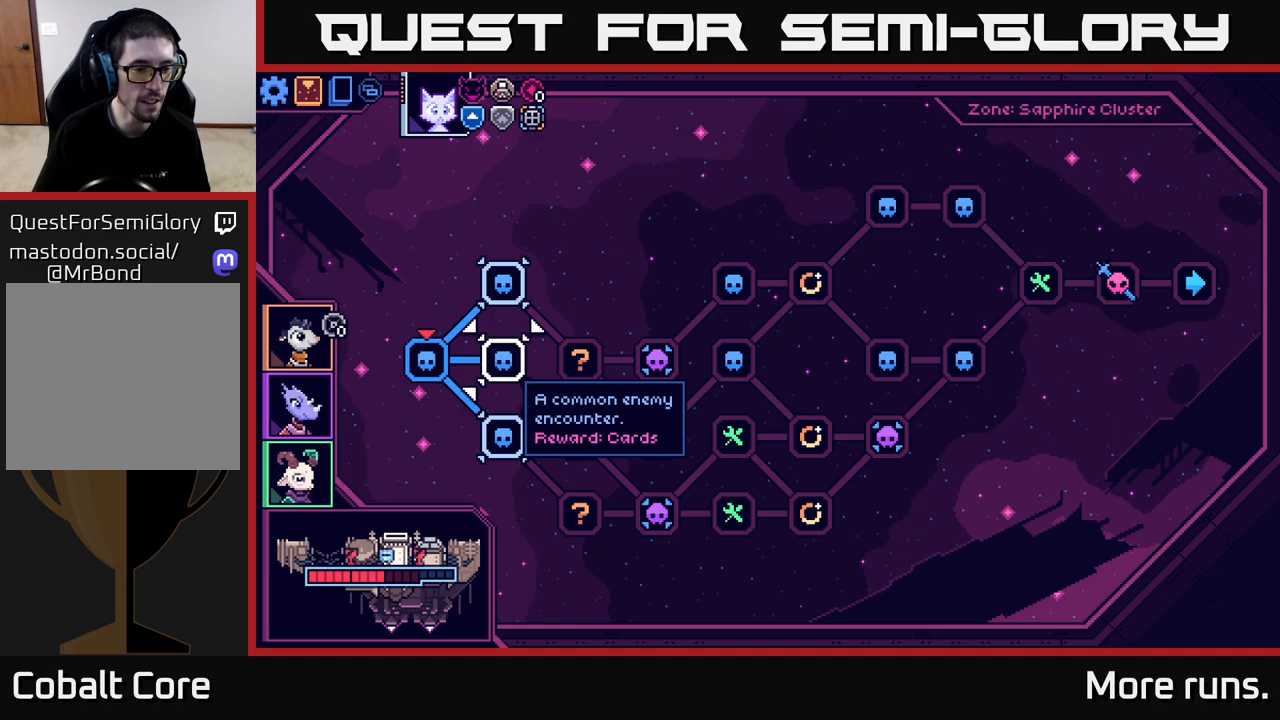
{"buttons": [], "left_stick": "center", "right_stick": "center", "events": [[100, "left_stick", "left"], [317, "left_stick", "center"]]}
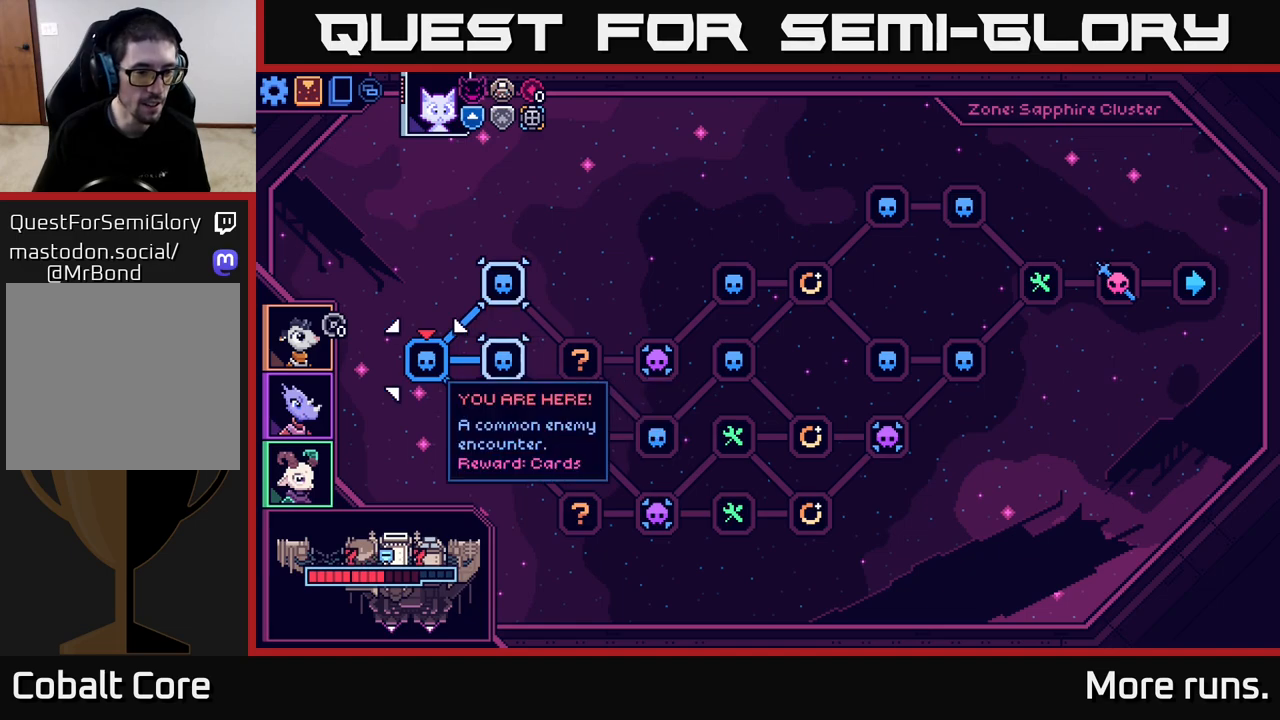
{"buttons": [], "left_stick": "center", "right_stick": "center", "events": []}
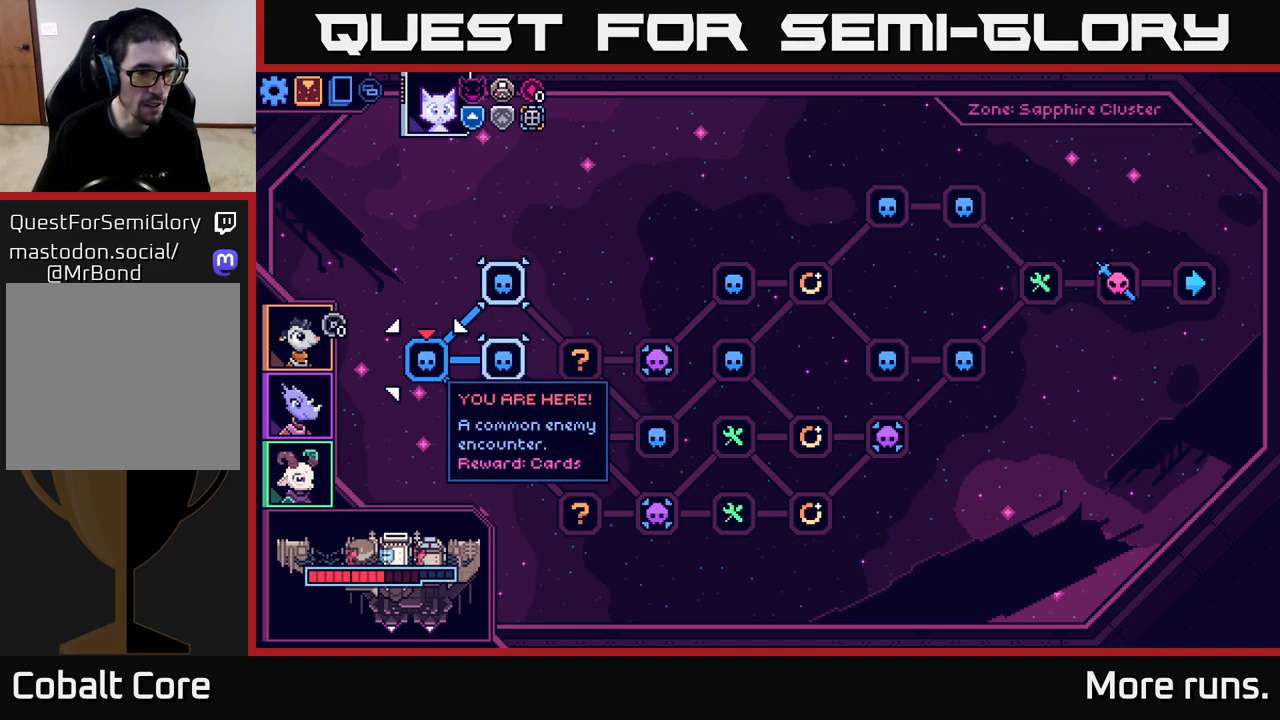
{"buttons": [], "left_stick": "right", "right_stick": "center", "events": [[317, "left_stick", "right"]]}
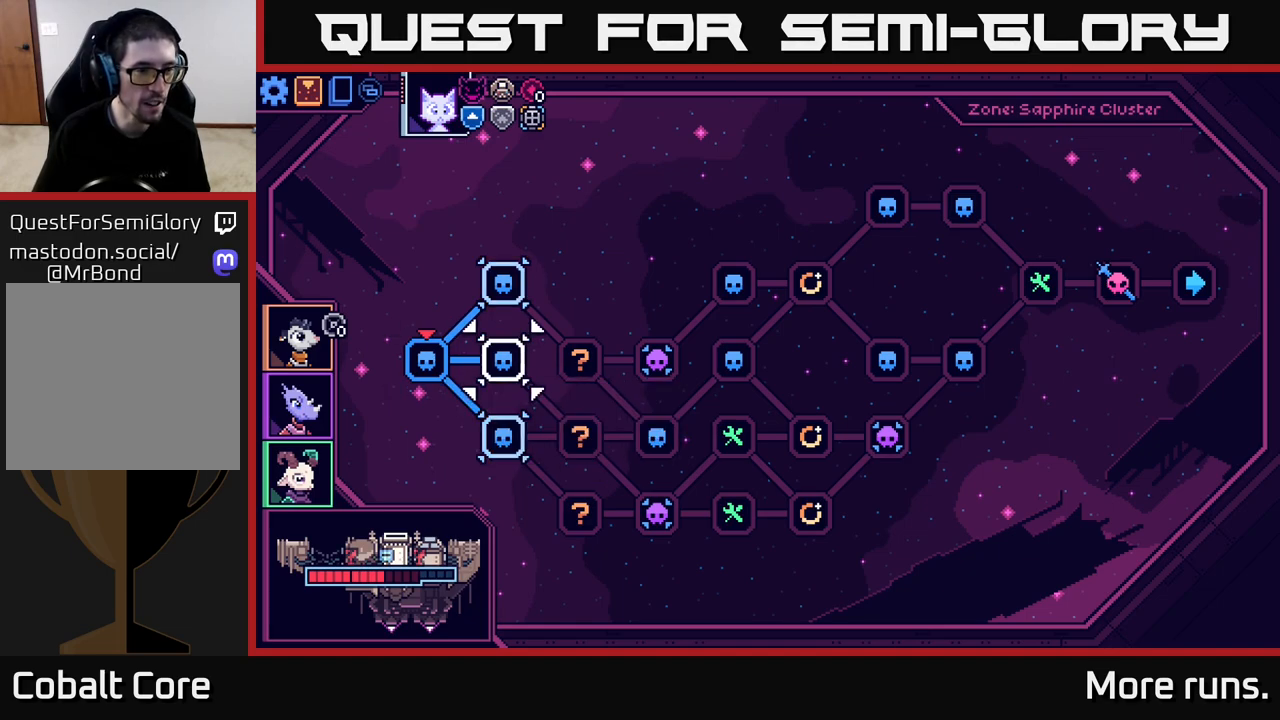
{"buttons": [], "left_stick": "center", "right_stick": "center", "events": [[33, "left_stick", "center"]]}
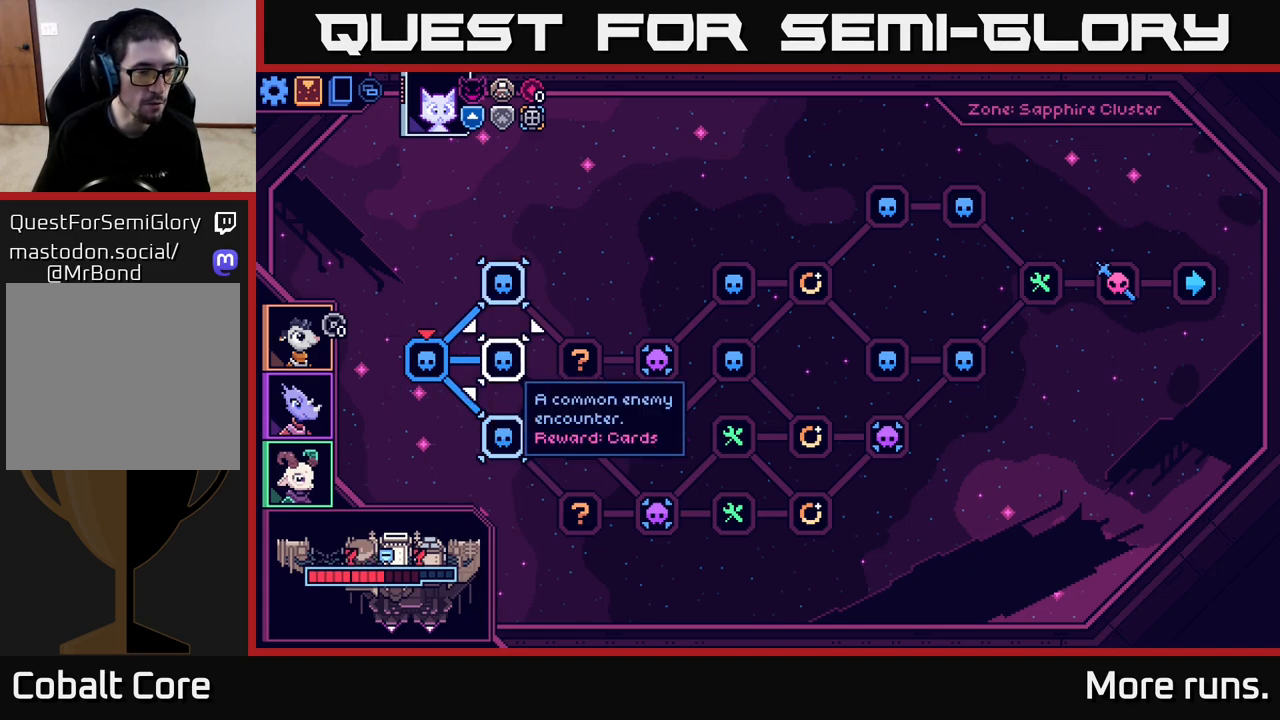
{"buttons": [], "left_stick": "center", "right_stick": "center", "events": []}
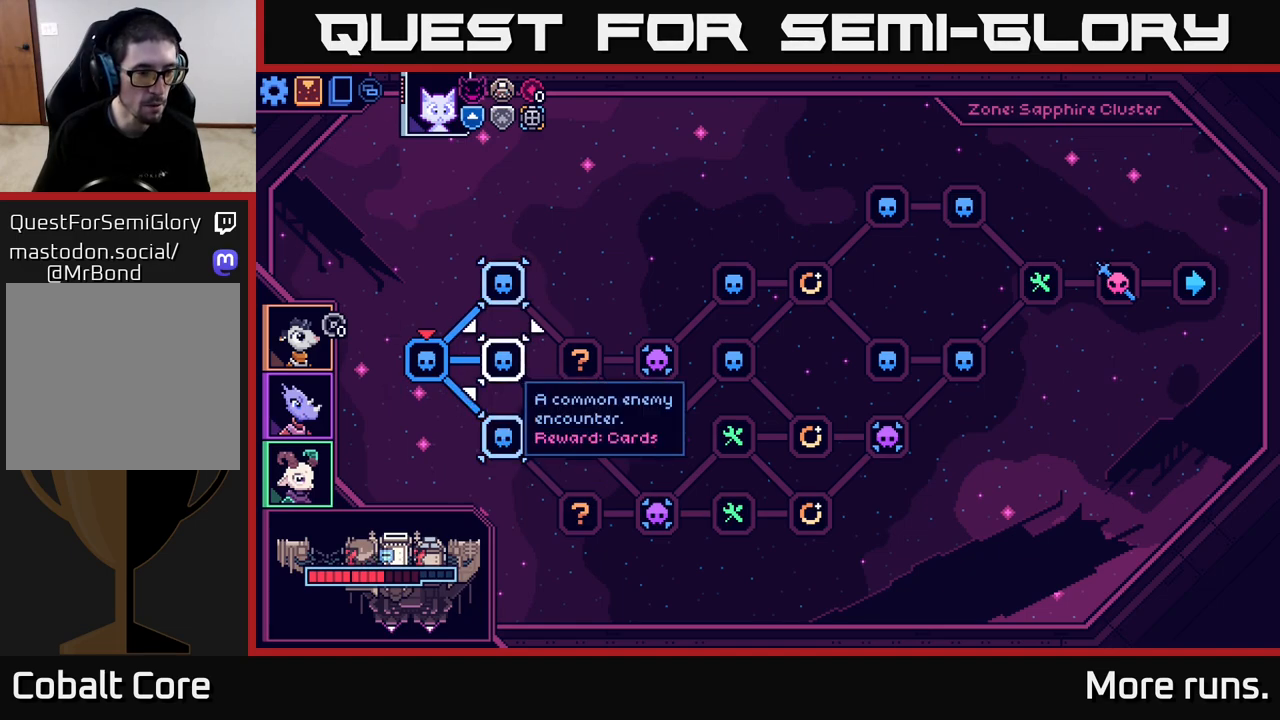
{"buttons": [], "left_stick": "center", "right_stick": "center", "events": []}
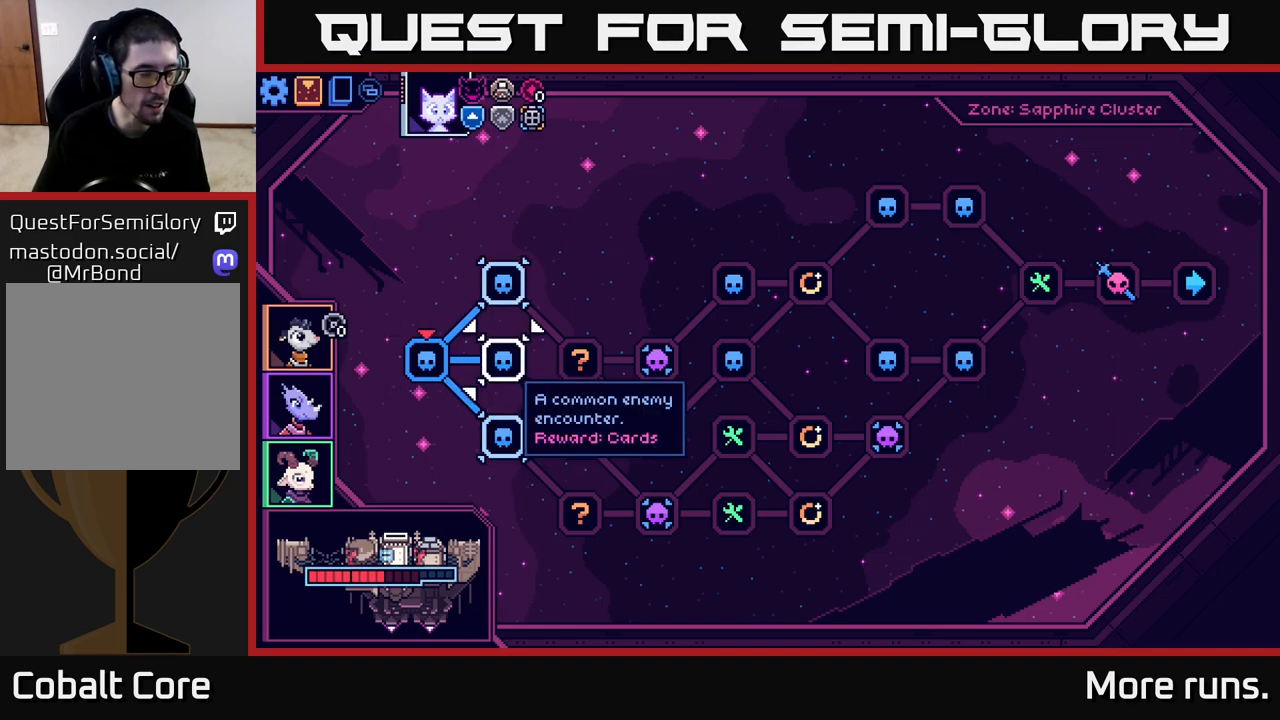
{"buttons": [], "left_stick": "center", "right_stick": "center", "events": []}
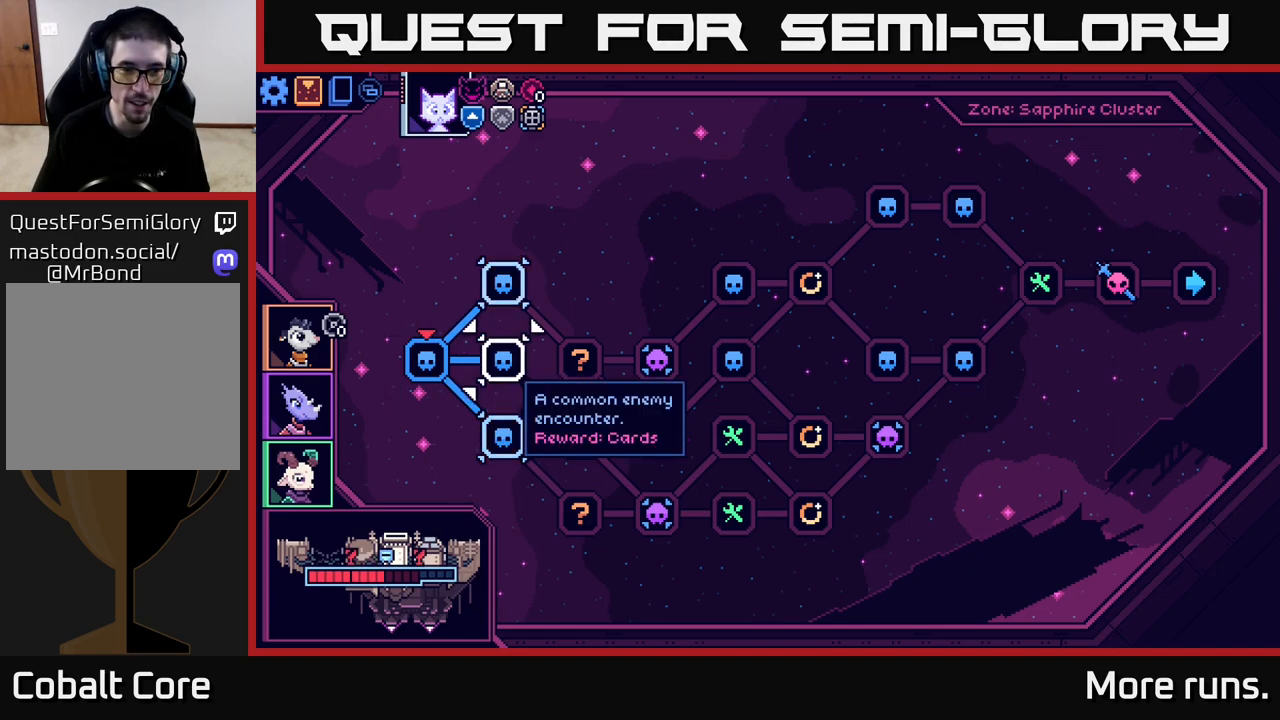
{"buttons": [], "left_stick": "right", "right_stick": "center", "events": [[83, "left_stick", "left"], [250, "left_stick", "center"], [350, "left_stick", "right"]]}
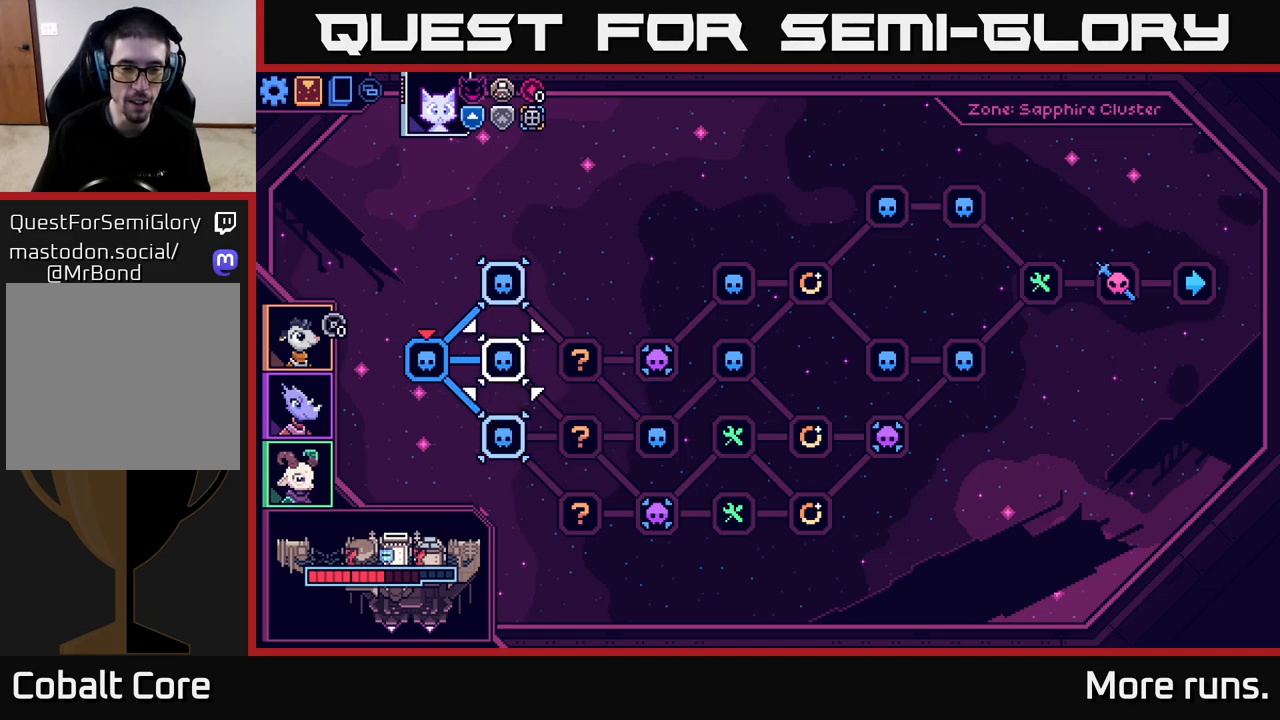
{"buttons": [], "left_stick": "down", "right_stick": "center", "events": [[67, "left_stick", "center"], [333, "left_stick", "down"]]}
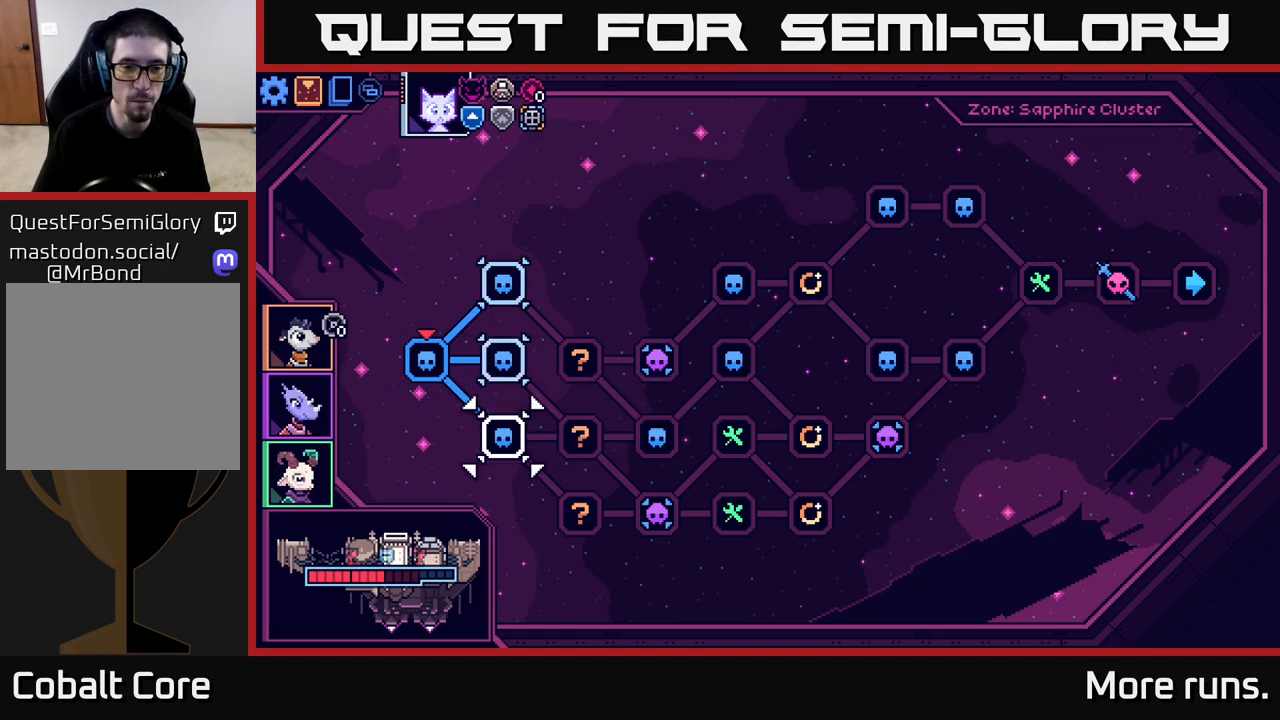
{"buttons": [], "left_stick": "center", "right_stick": "center", "events": [[50, "left_stick", "center"]]}
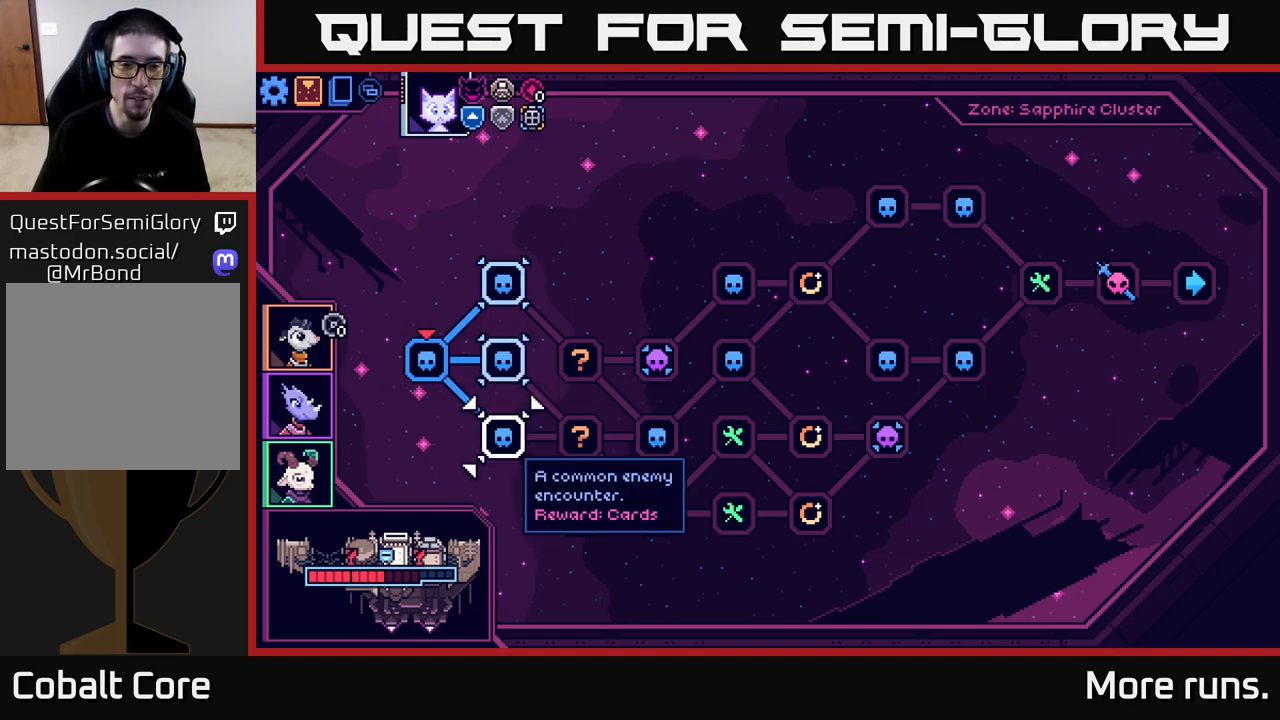
{"buttons": [], "left_stick": "center", "right_stick": "center", "events": [[200, "left_stick", "up"], [383, "left_stick", "center"]]}
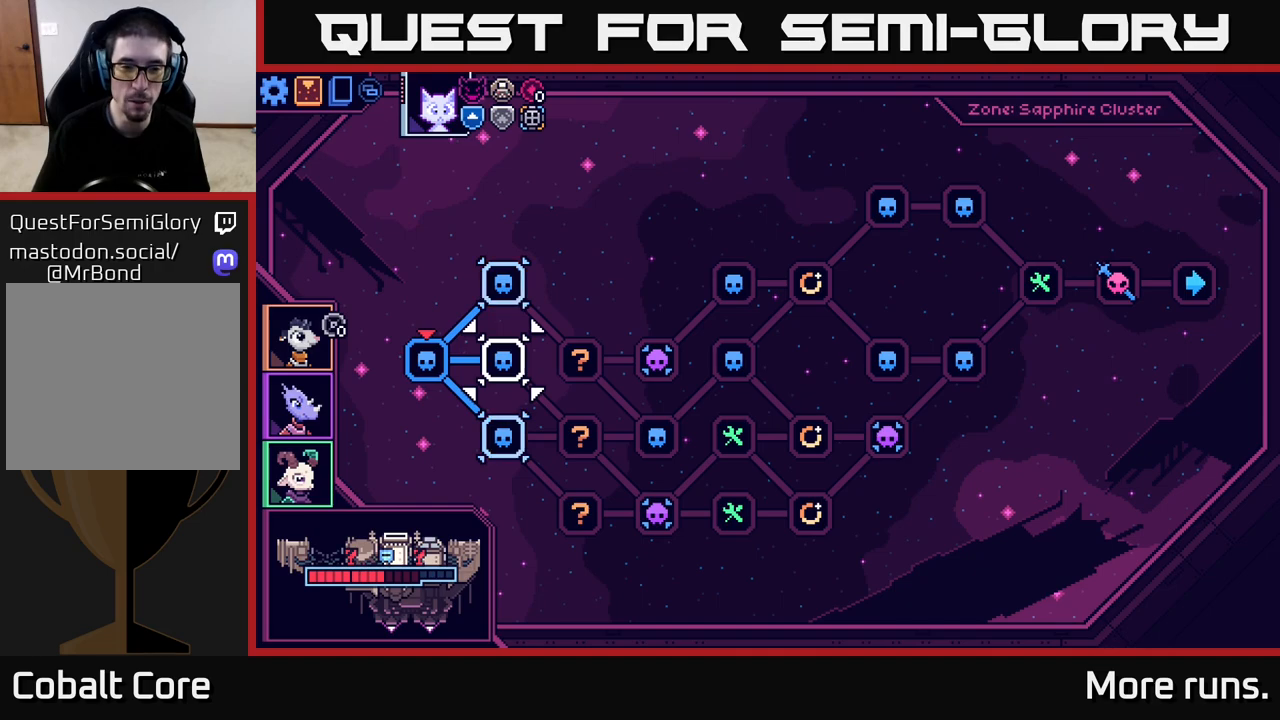
{"buttons": [], "left_stick": "center", "right_stick": "center", "events": []}
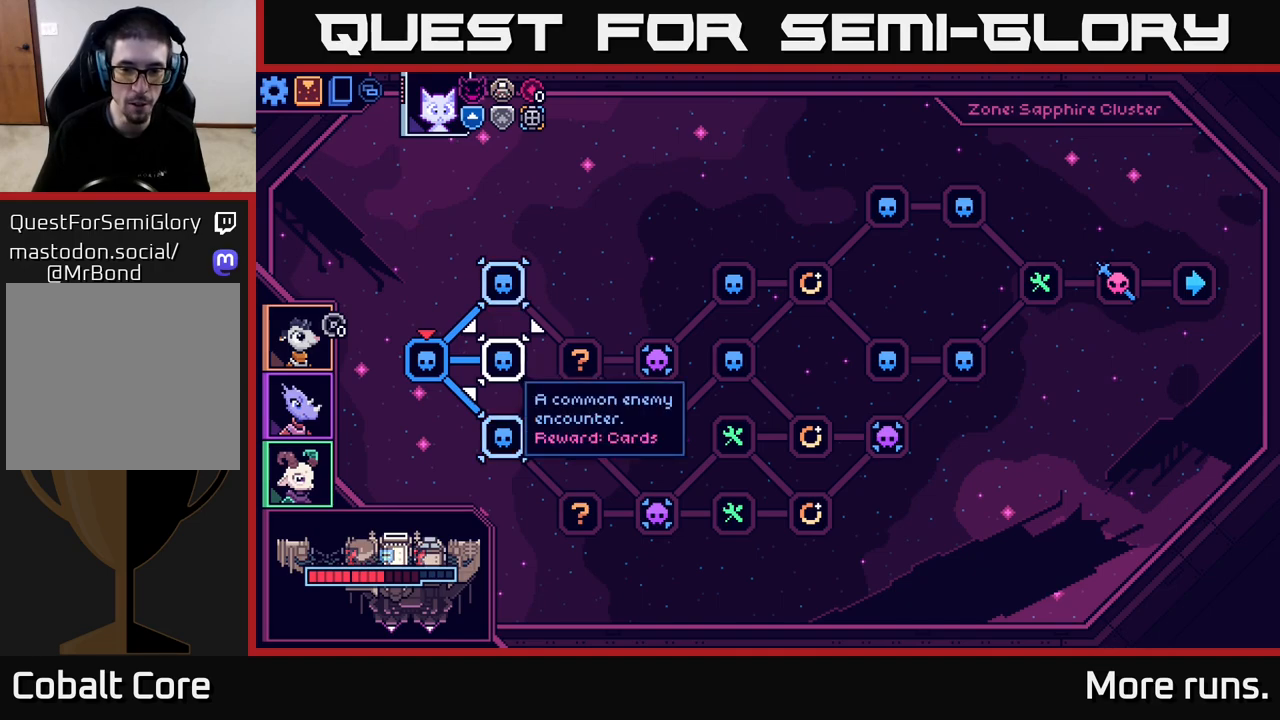
{"buttons": [], "left_stick": "right", "right_stick": "center", "events": [[33, "left_stick", "down"], [117, "left_stick", "down-left"], [250, "left_stick", "center"], [483, "left_stick", "right"]]}
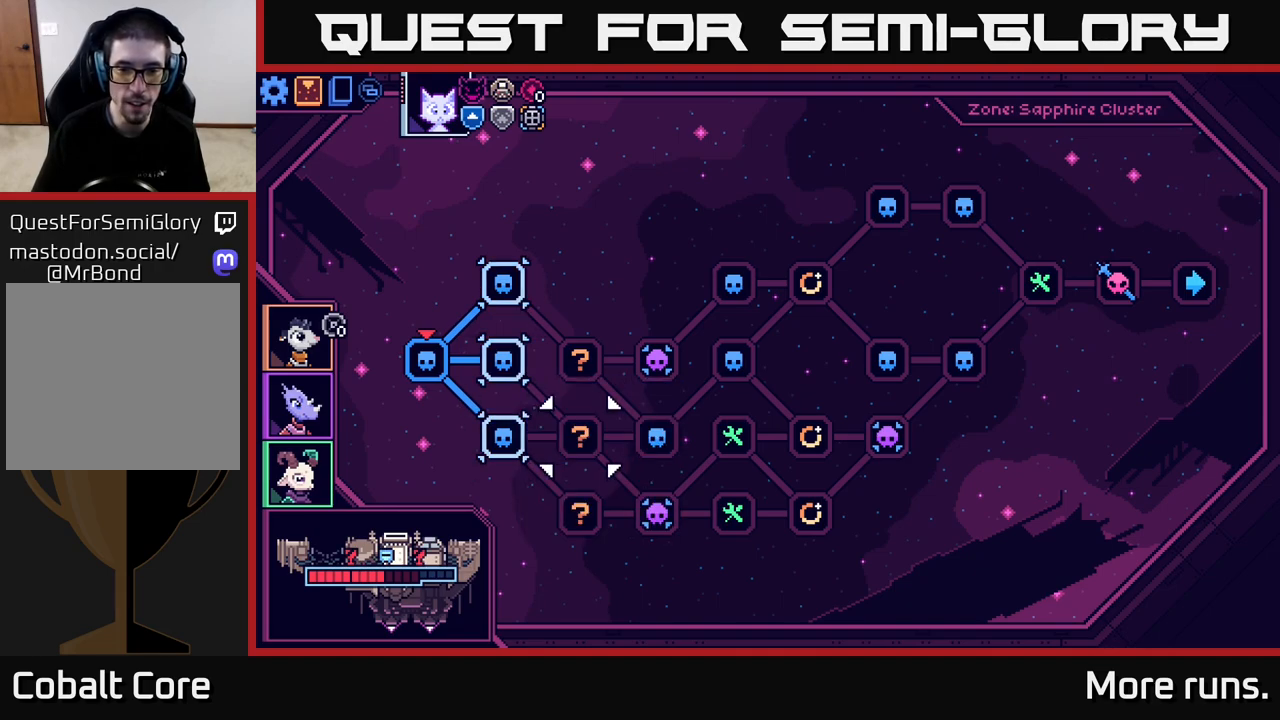
{"buttons": [], "left_stick": "right", "right_stick": "center", "events": [[200, "left_stick", "center"], [400, "left_stick", "right"]]}
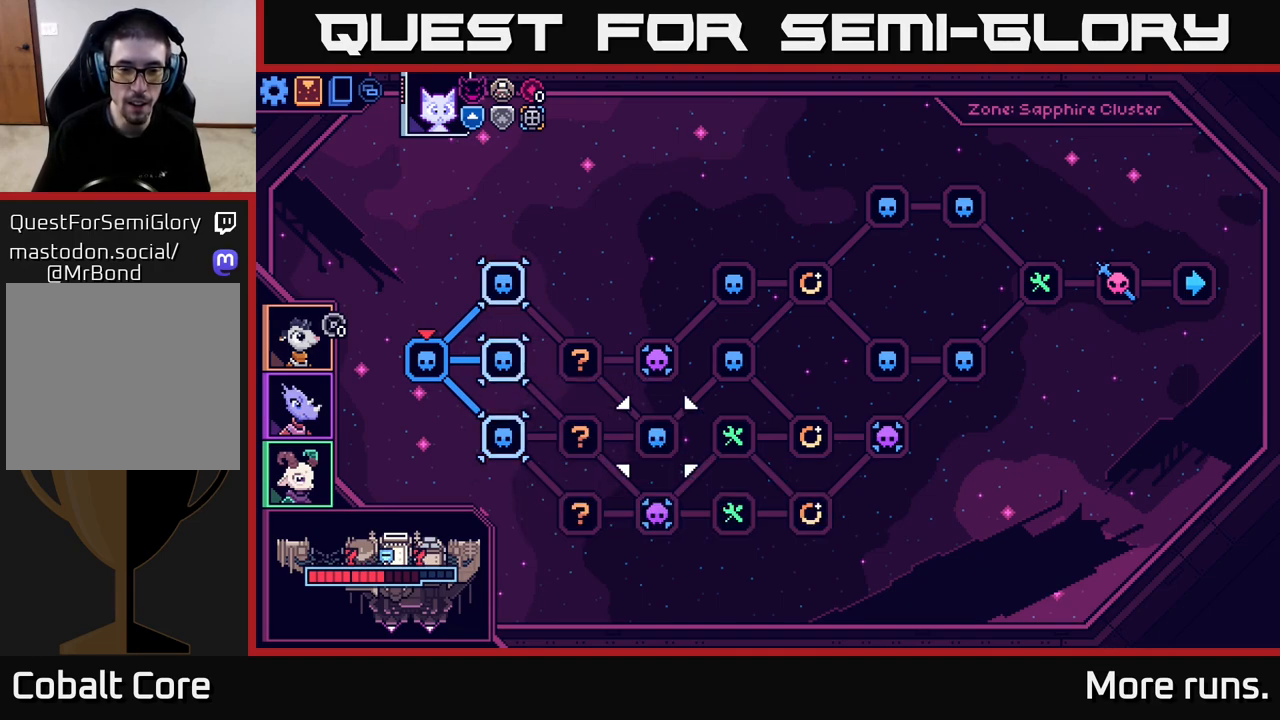
{"buttons": [], "left_stick": "right", "right_stick": "center", "events": [[133, "left_stick", "center"], [500, "left_stick", "right"]]}